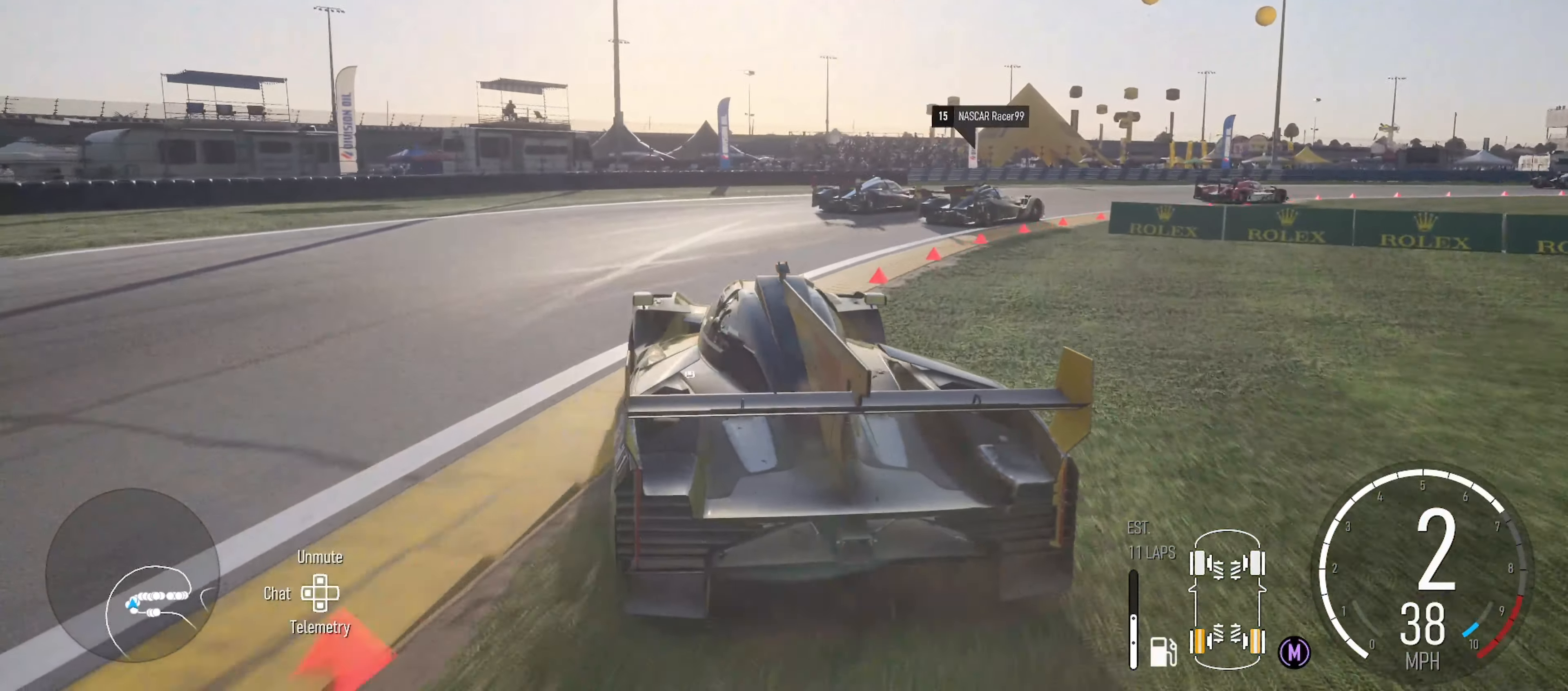
Gameplay with a controller (Xbox layout); each line is a JSON object with the inputs held at the frame after it. "events" lists button and stick changes between this image and that frame as [ms after this image, input, new state], when the widget could be followed in between.
{"buttons": ["R2"], "left_stick": "right", "right_stick": "center", "events": []}
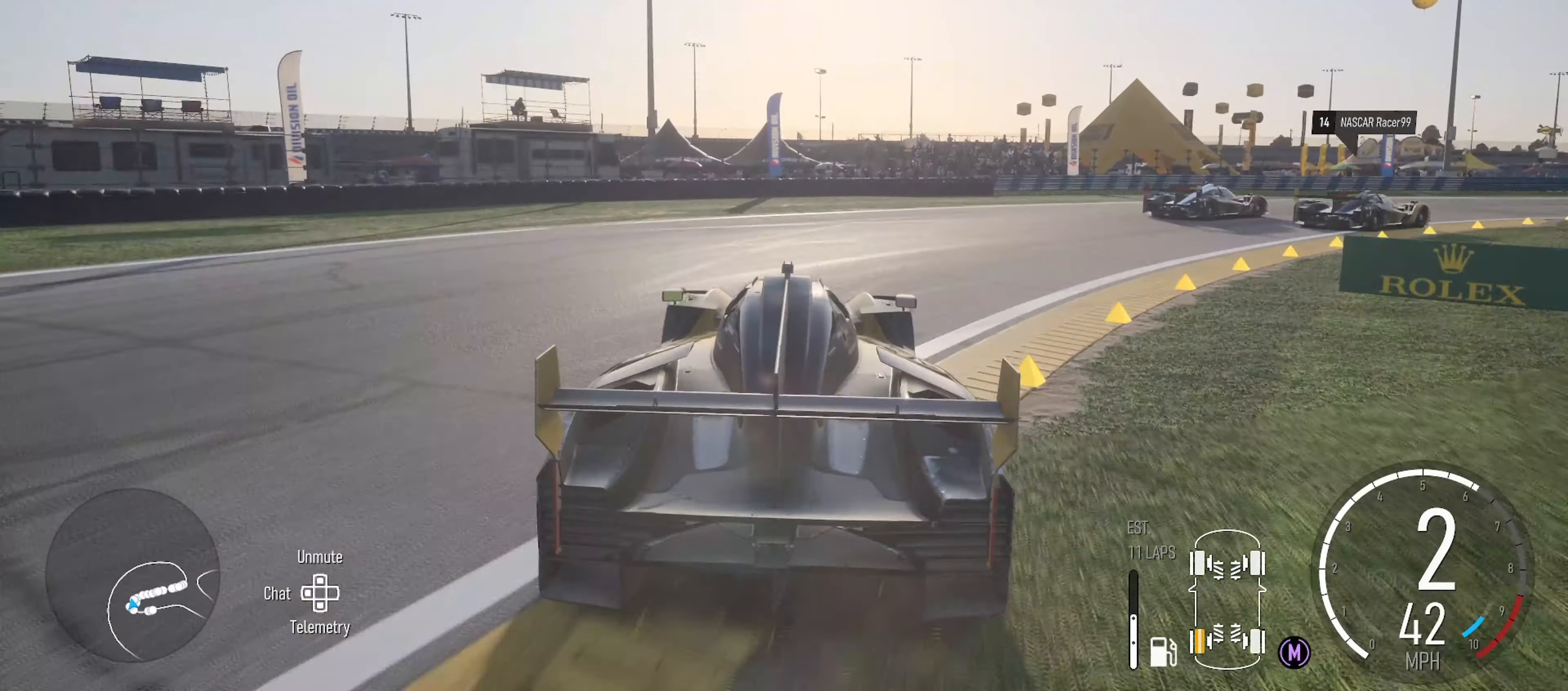
{"buttons": ["R2"], "left_stick": "right", "right_stick": "center", "events": []}
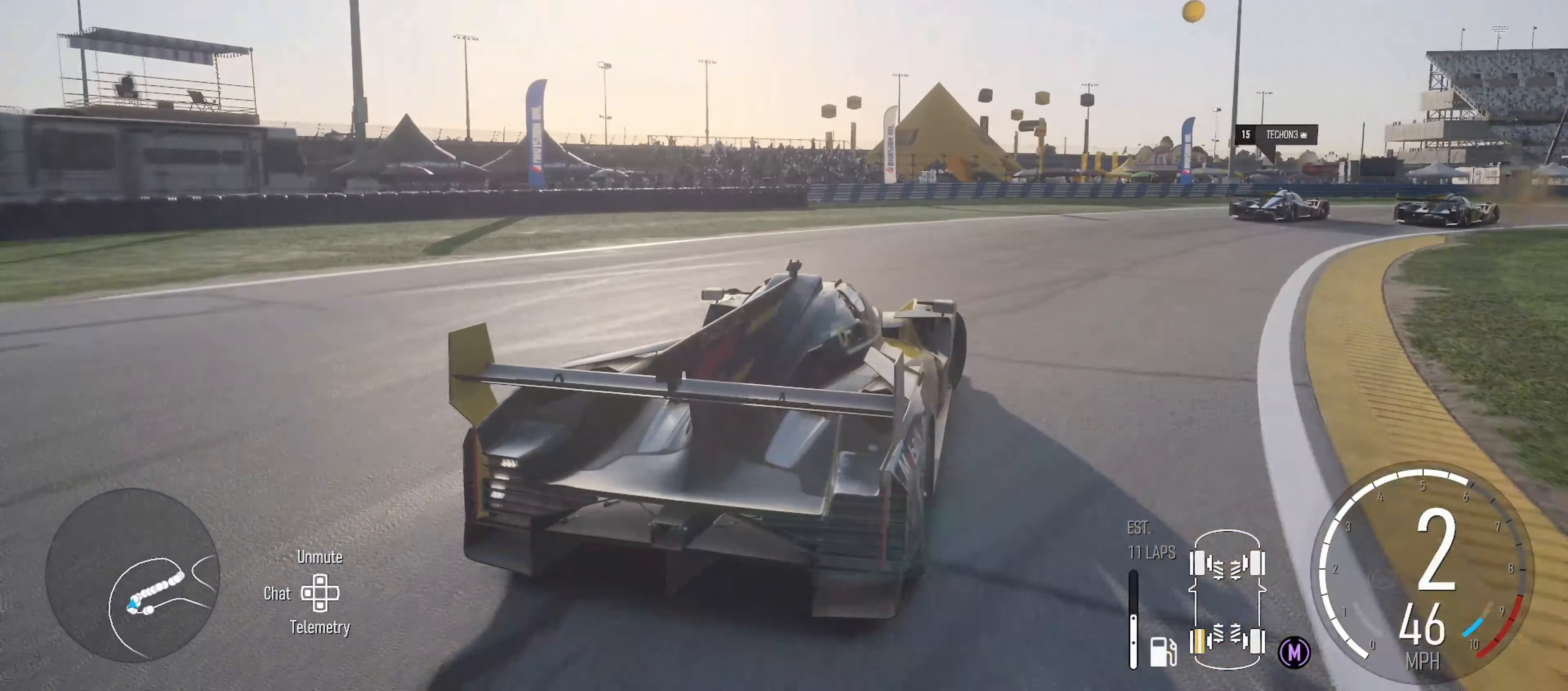
{"buttons": ["R2"], "left_stick": "center", "right_stick": "center", "events": [[167, "left_stick", "center"], [267, "left_stick", "left"], [483, "left_stick", "center"]]}
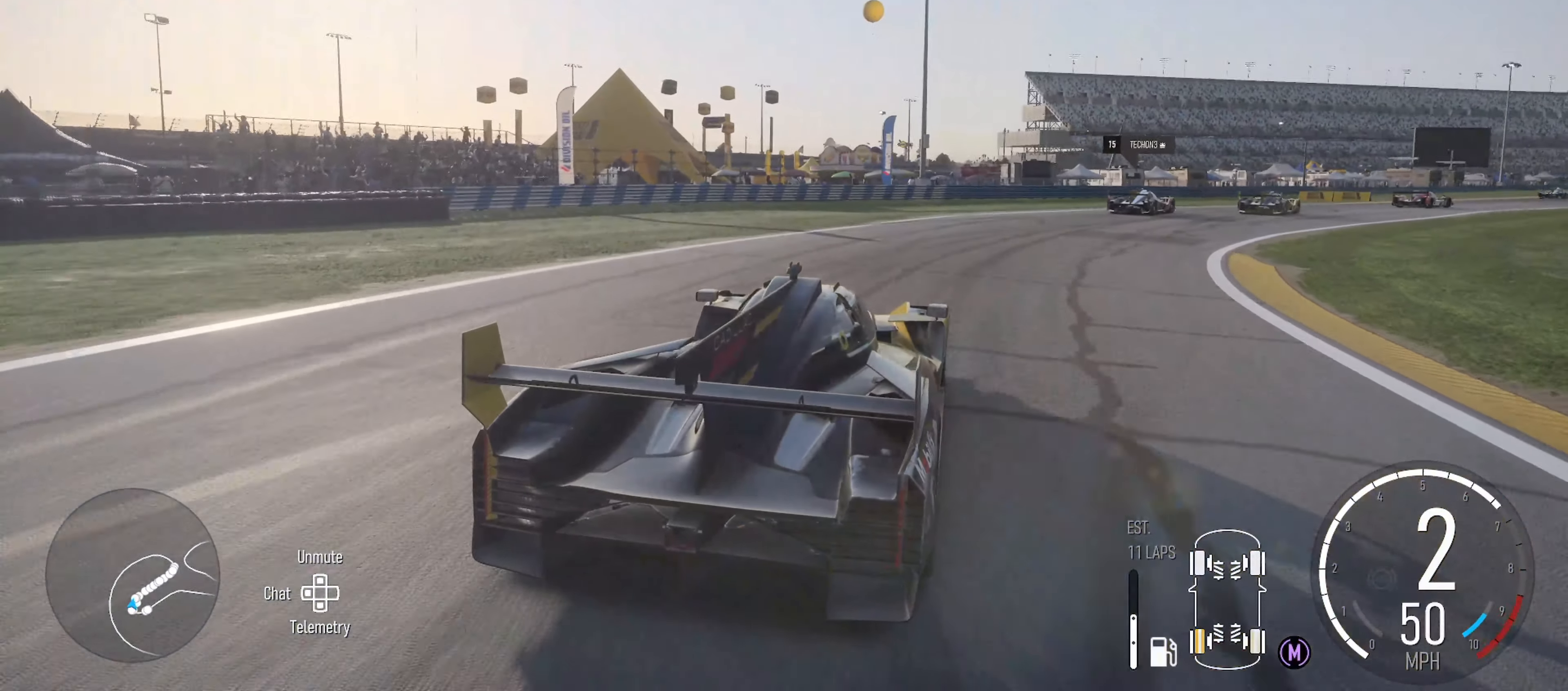
{"buttons": ["R2"], "left_stick": "right", "right_stick": "center", "events": [[50, "left_stick", "right"]]}
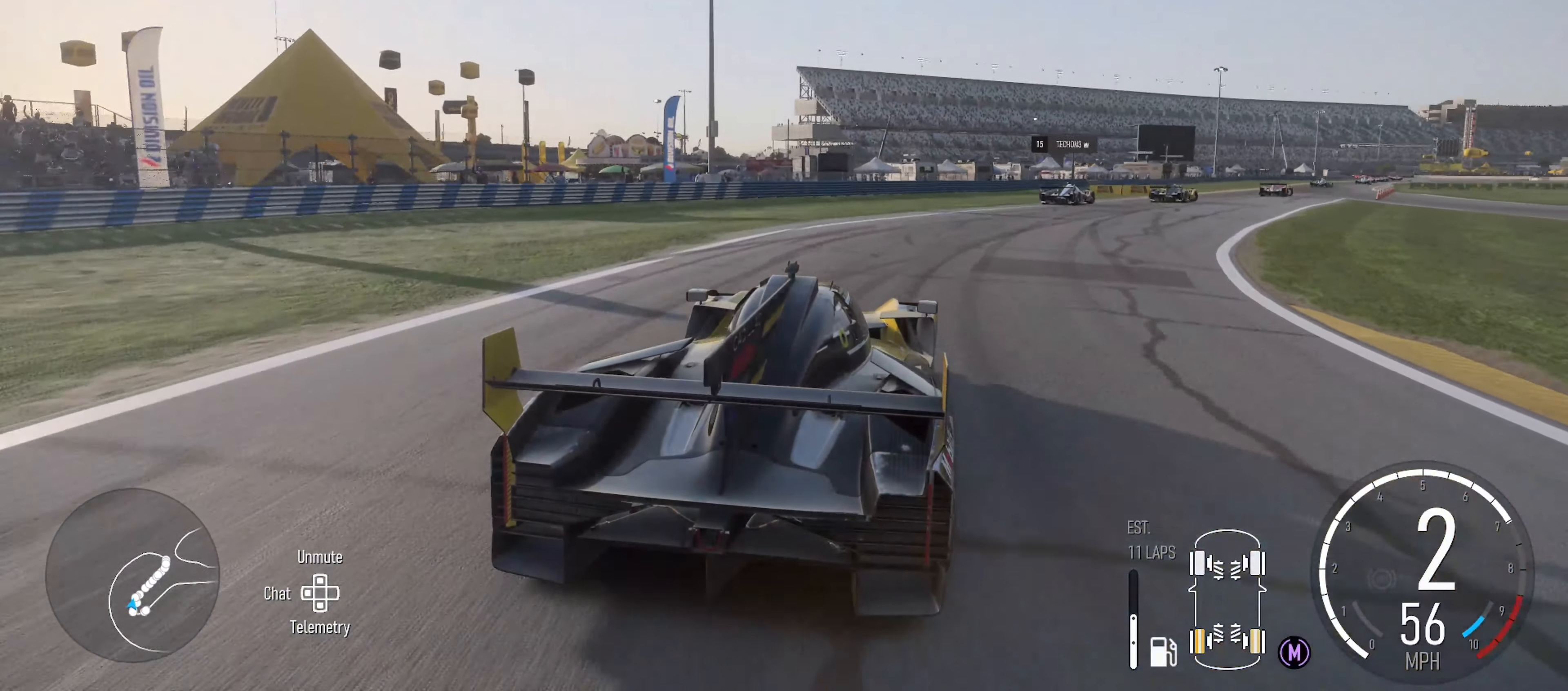
{"buttons": ["R2"], "left_stick": "right", "right_stick": "center", "events": []}
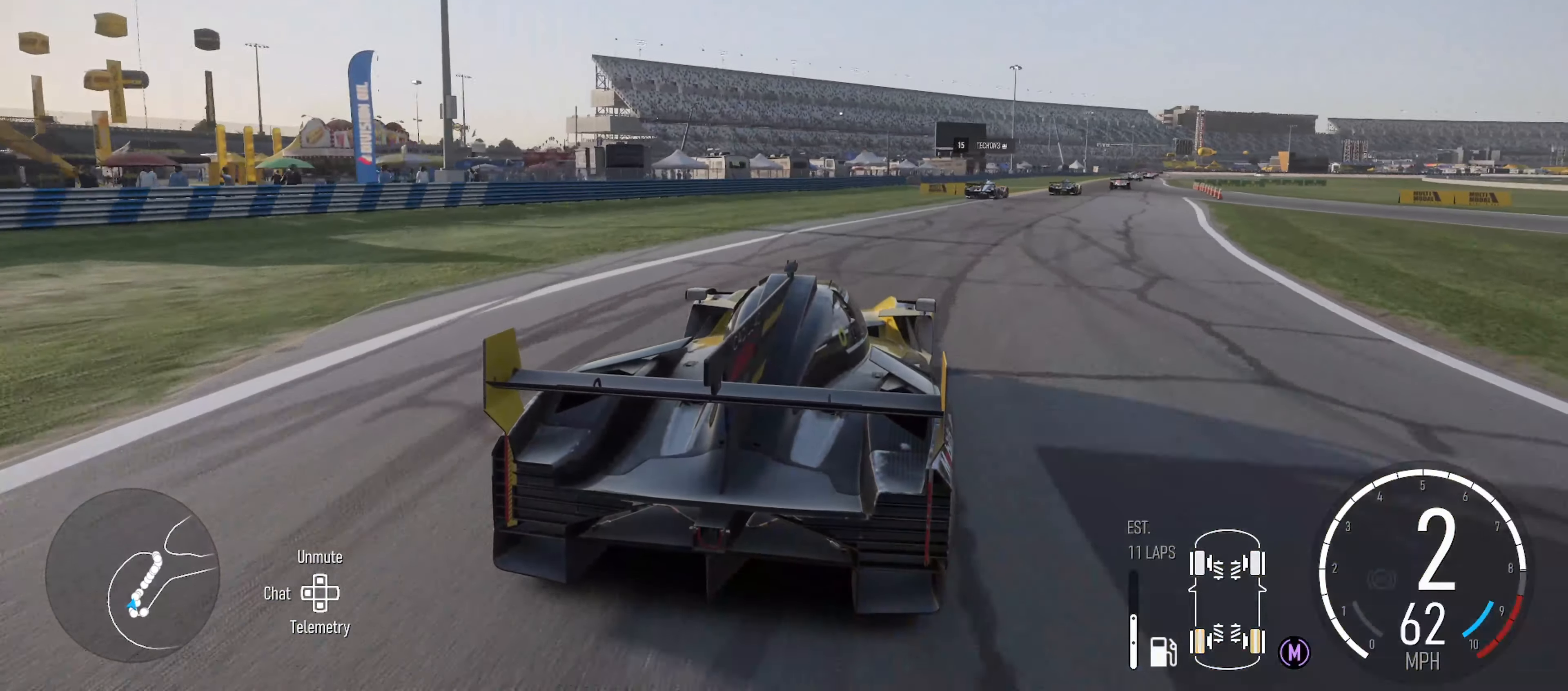
{"buttons": ["R2"], "left_stick": "left", "right_stick": "center", "events": [[17, "X", "down"], [117, "X", "up"], [250, "left_stick", "center"], [450, "left_stick", "left"]]}
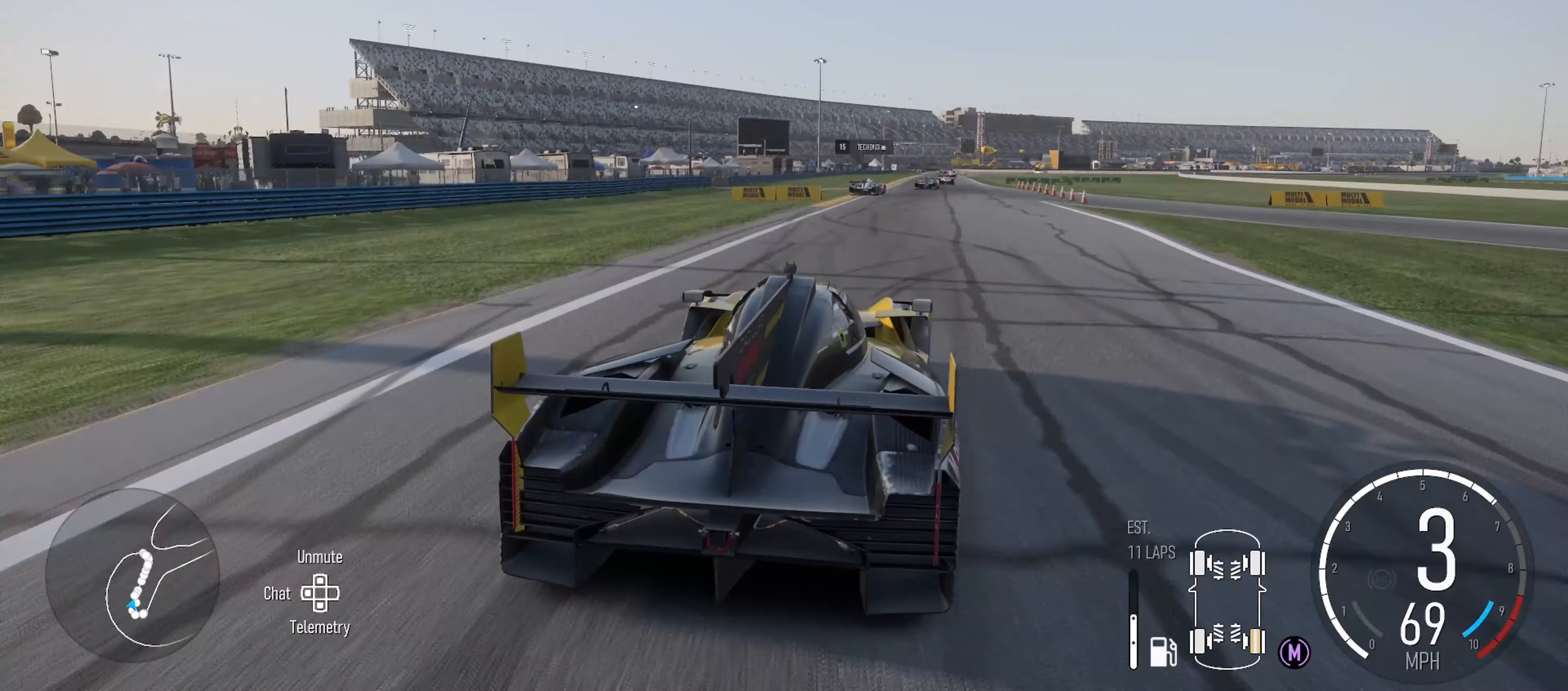
{"buttons": ["R2"], "left_stick": "right", "right_stick": "center", "events": [[134, "left_stick", "center"], [300, "left_stick", "right"]]}
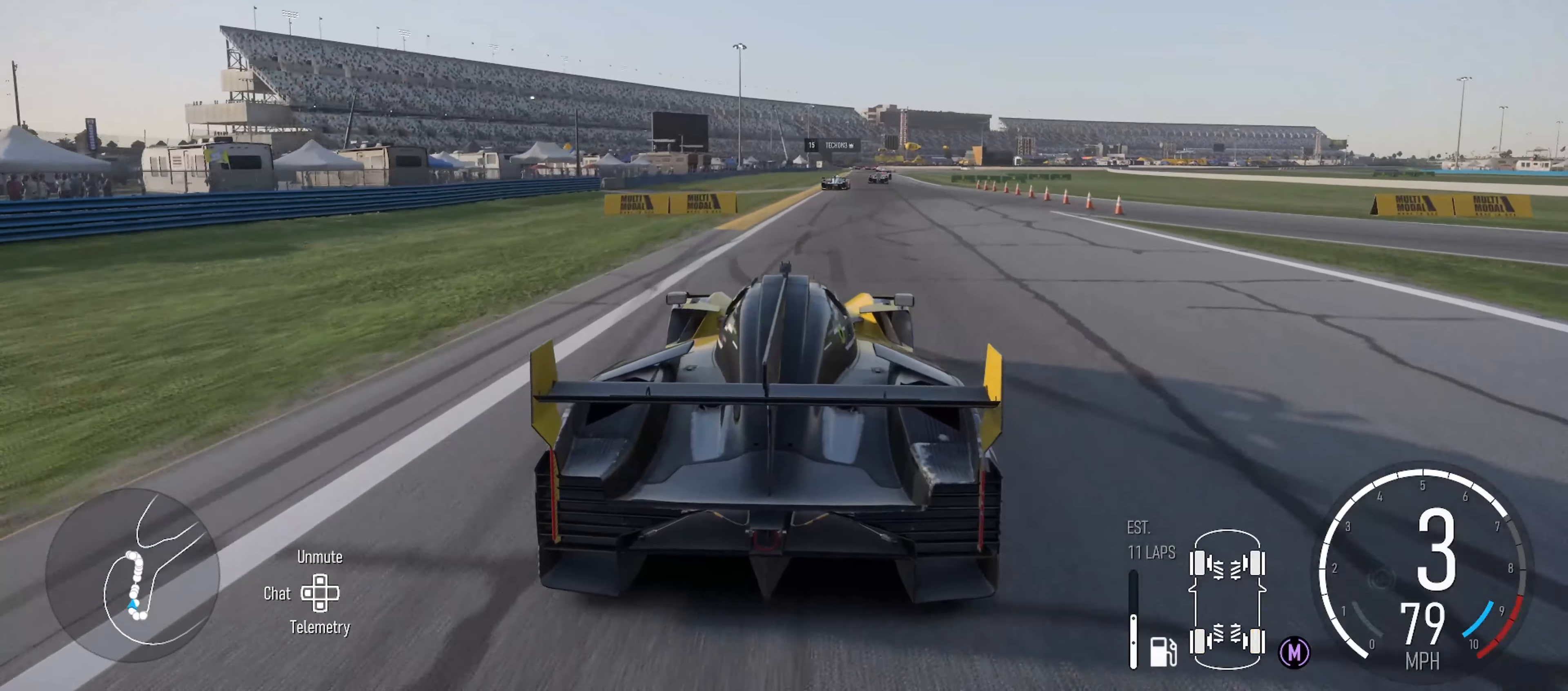
{"buttons": ["R2"], "left_stick": "right", "right_stick": "center", "events": [[184, "left_stick", "center"], [384, "left_stick", "right"]]}
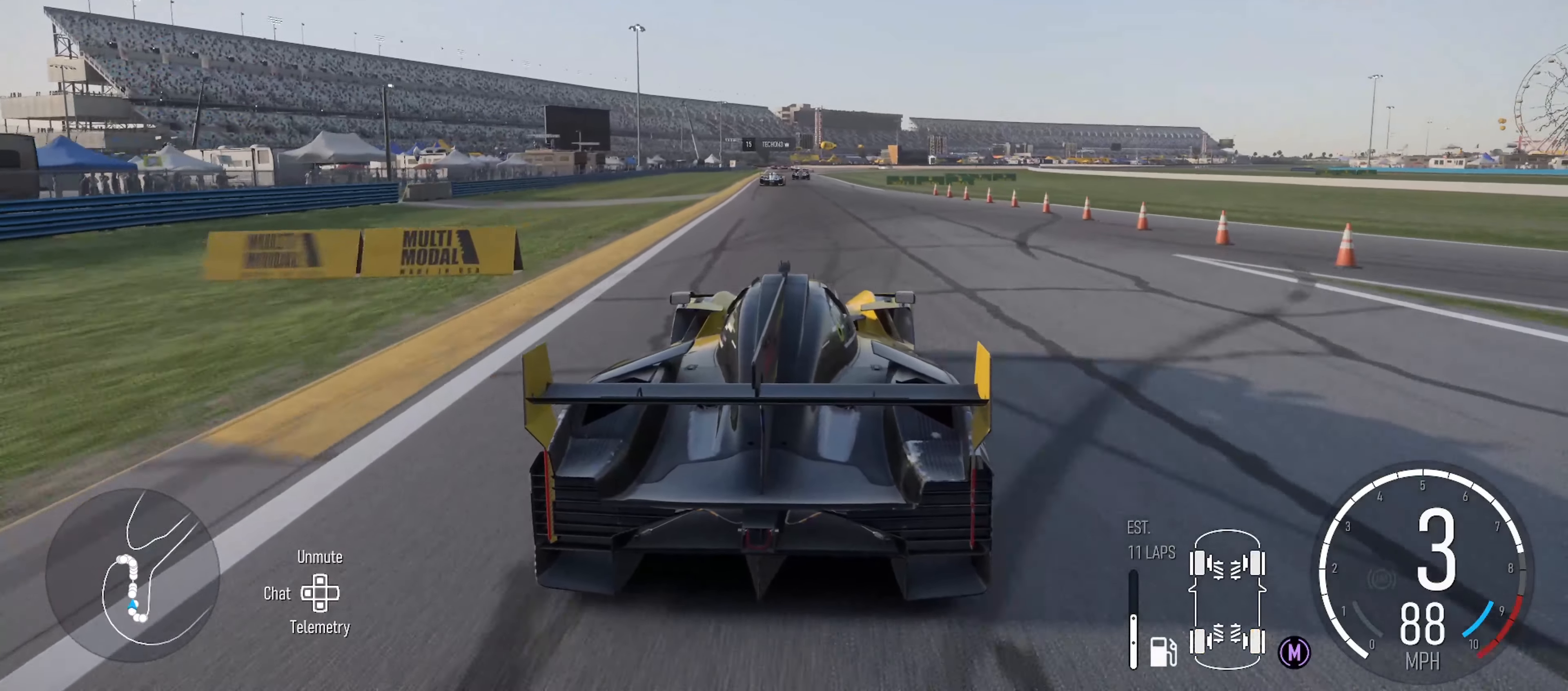
{"buttons": ["R2"], "left_stick": "center", "right_stick": "center", "events": [[50, "left_stick", "center"], [384, "left_stick", "left"], [500, "left_stick", "center"]]}
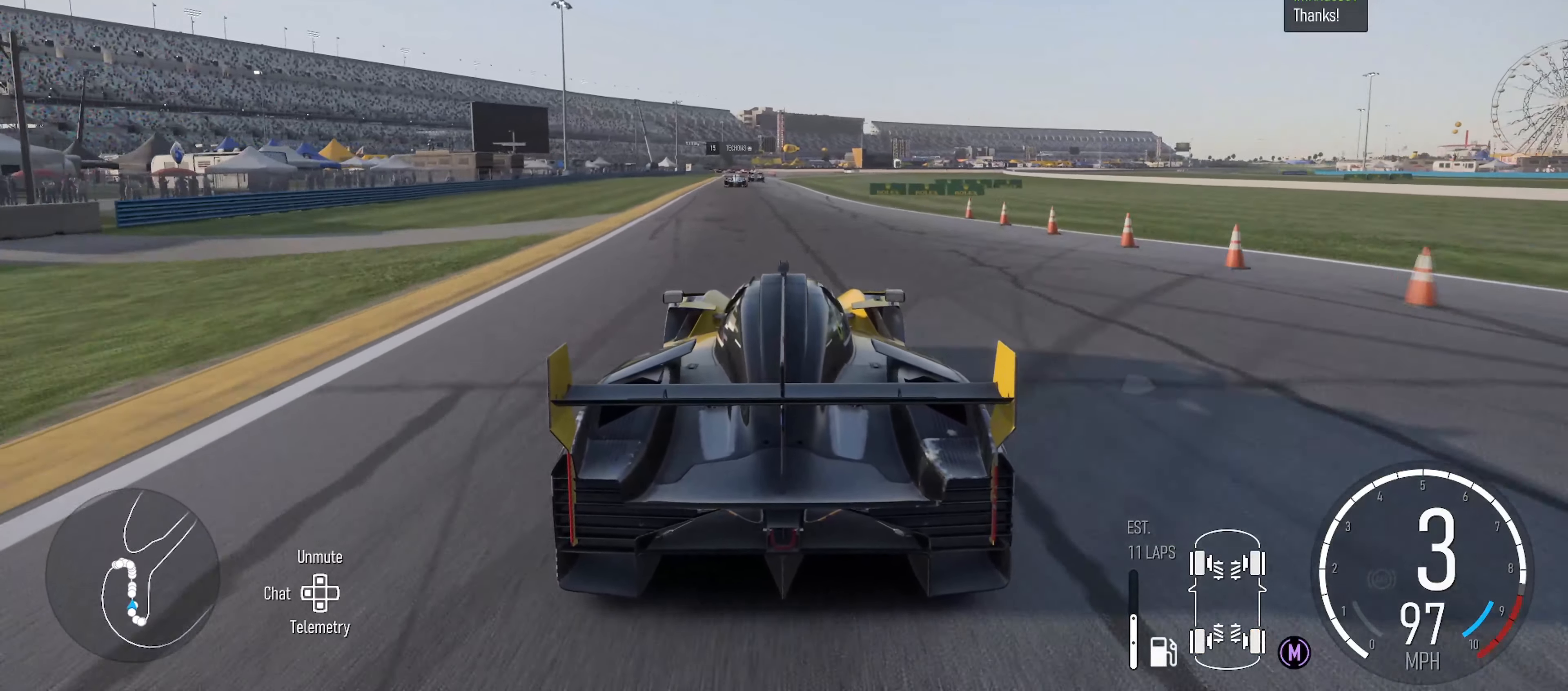
{"buttons": ["R2"], "left_stick": "center", "right_stick": "center", "events": [[300, "X", "down"], [417, "X", "up"]]}
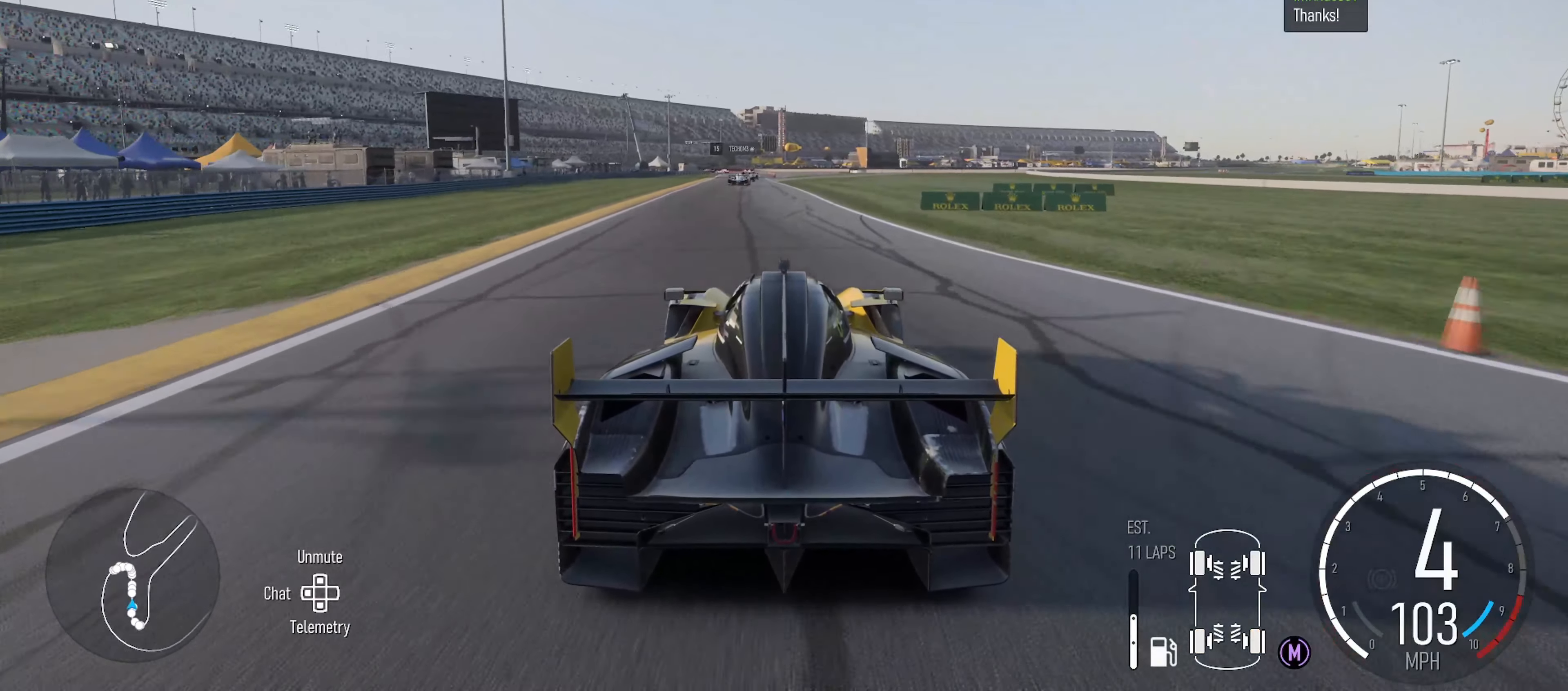
{"buttons": ["R2"], "left_stick": "center", "right_stick": "center", "events": [[184, "left_stick", "left"], [317, "left_stick", "center"]]}
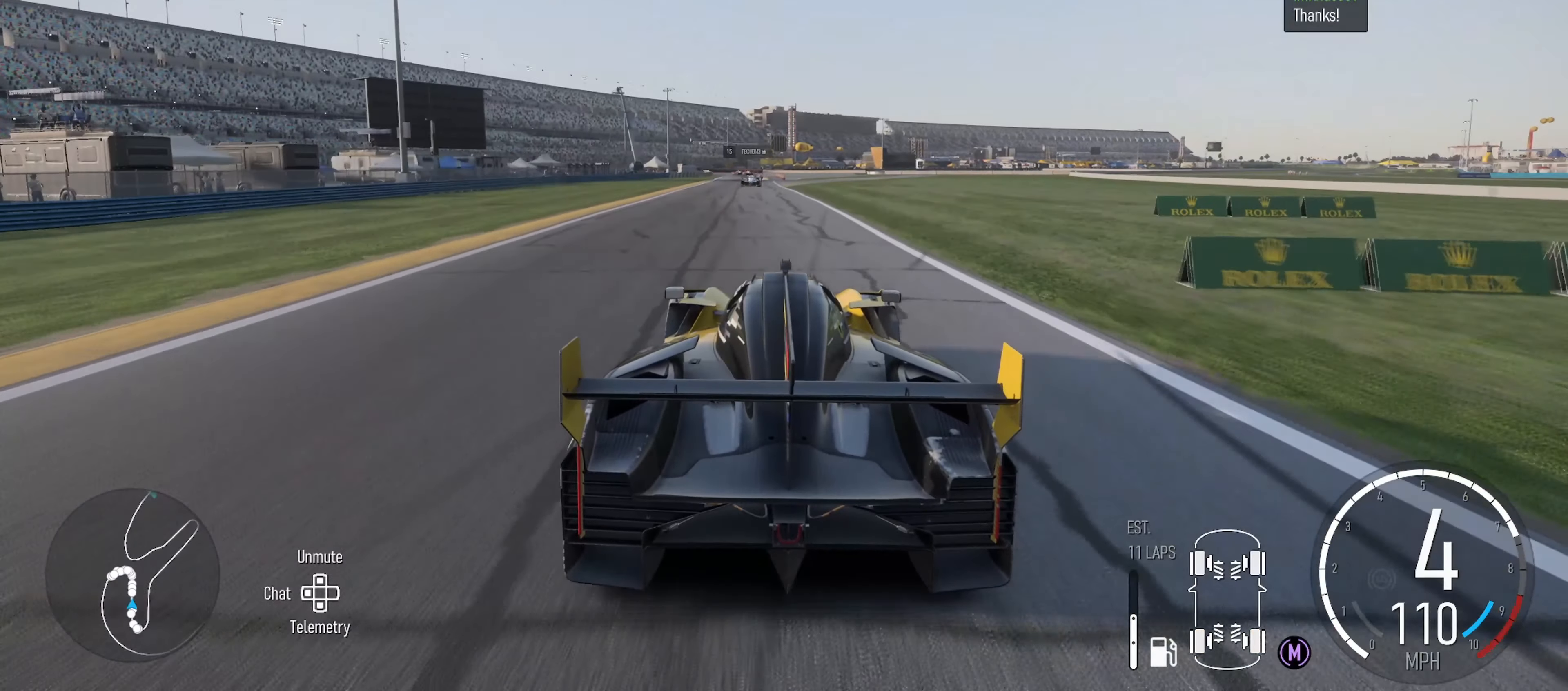
{"buttons": ["R2"], "left_stick": "center", "right_stick": "center", "events": [[17, "left_stick", "left"], [134, "left_stick", "center"]]}
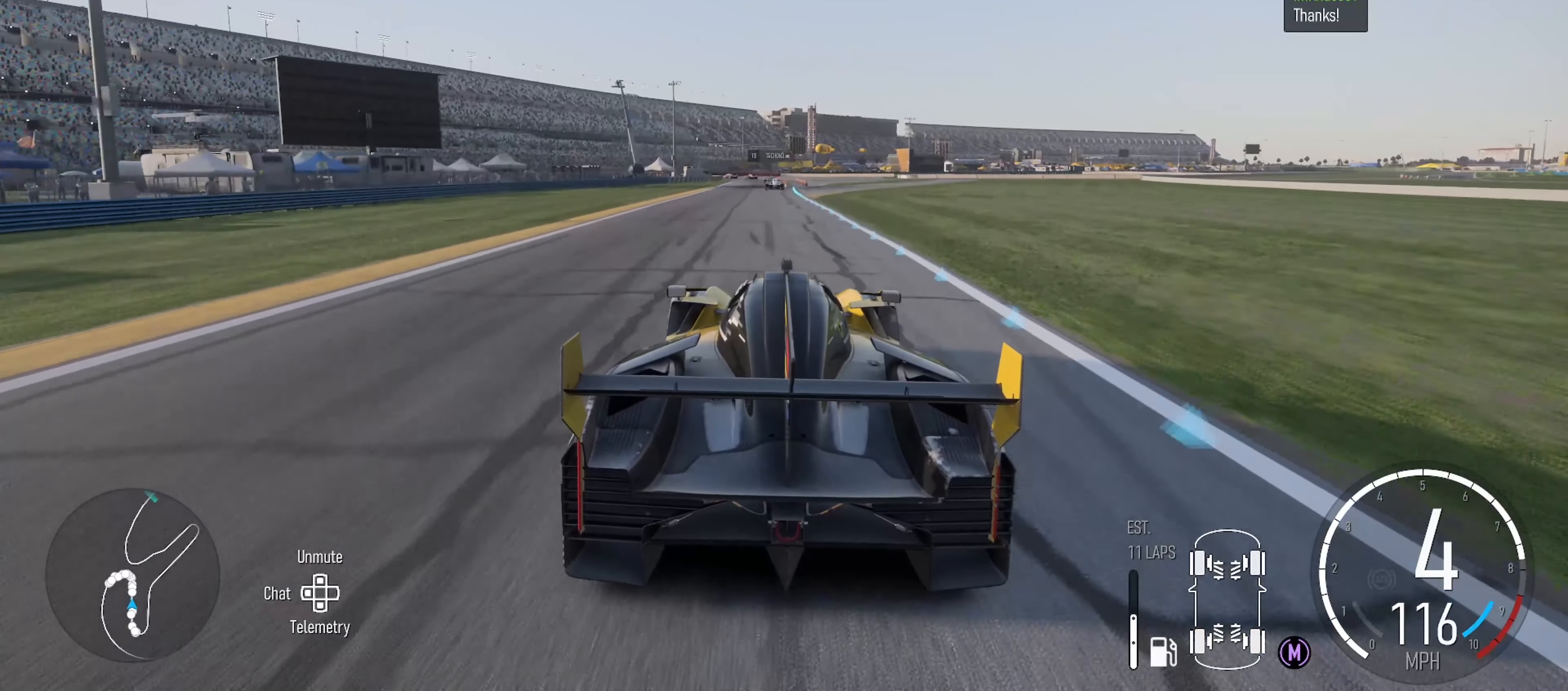
{"buttons": ["X", "R2"], "left_stick": "center", "right_stick": "center", "events": [[467, "X", "down"]]}
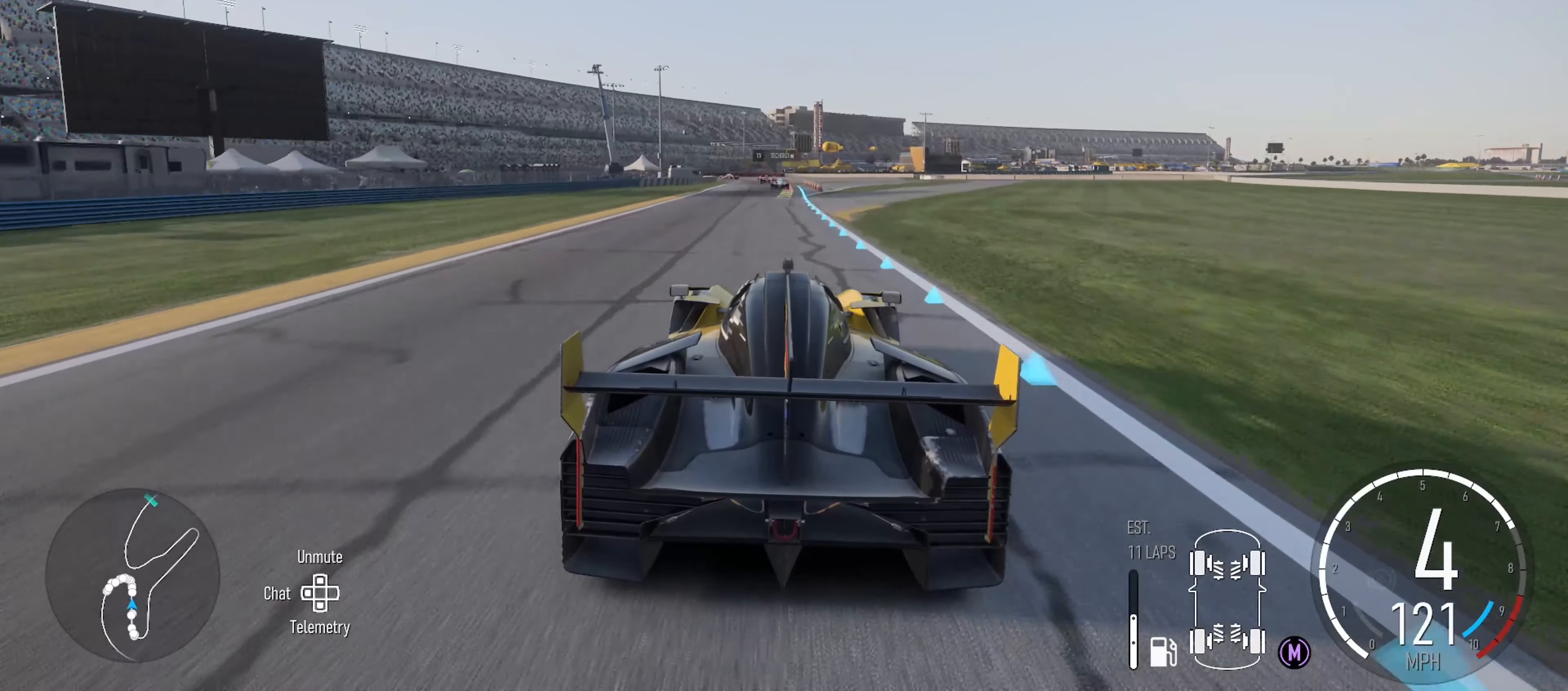
{"buttons": ["R2"], "left_stick": "center", "right_stick": "center", "events": [[67, "X", "up"]]}
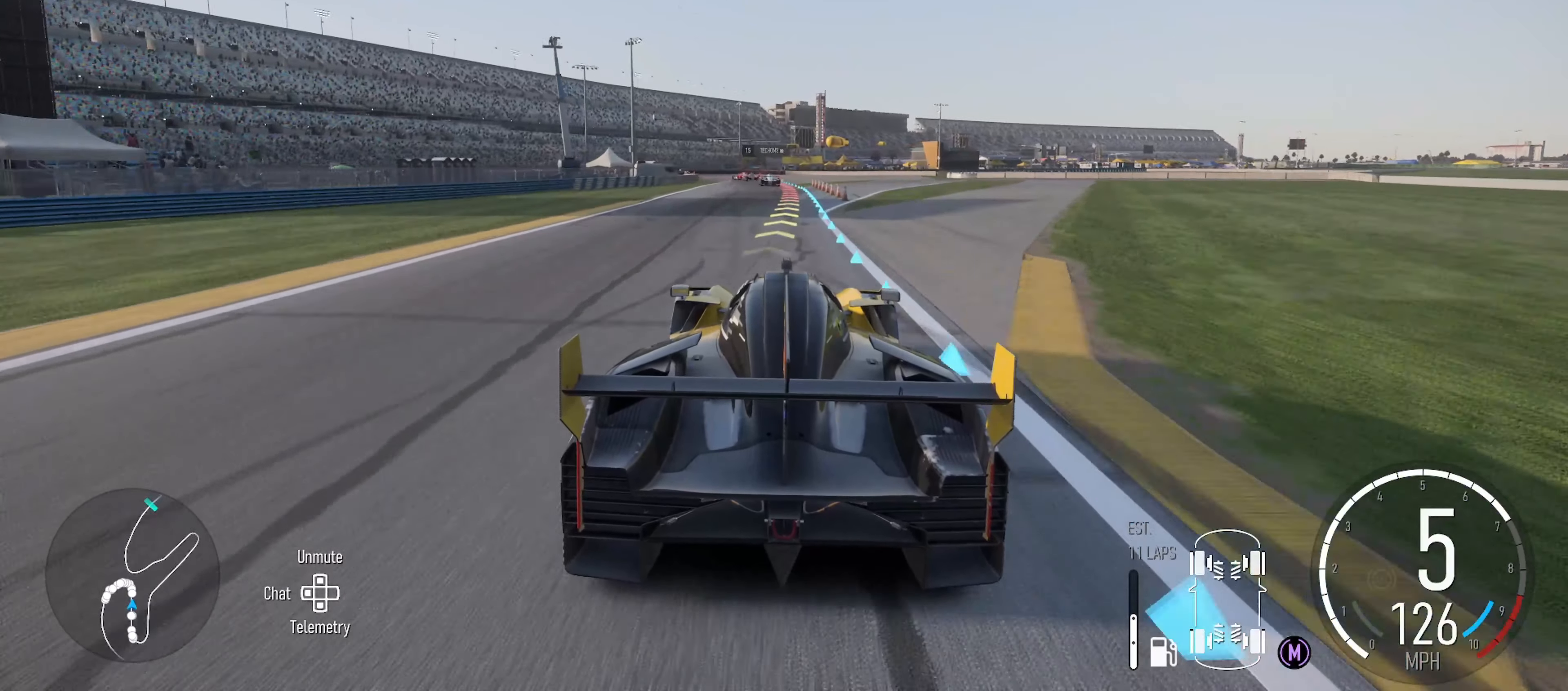
{"buttons": ["R2"], "left_stick": "center", "right_stick": "center", "events": []}
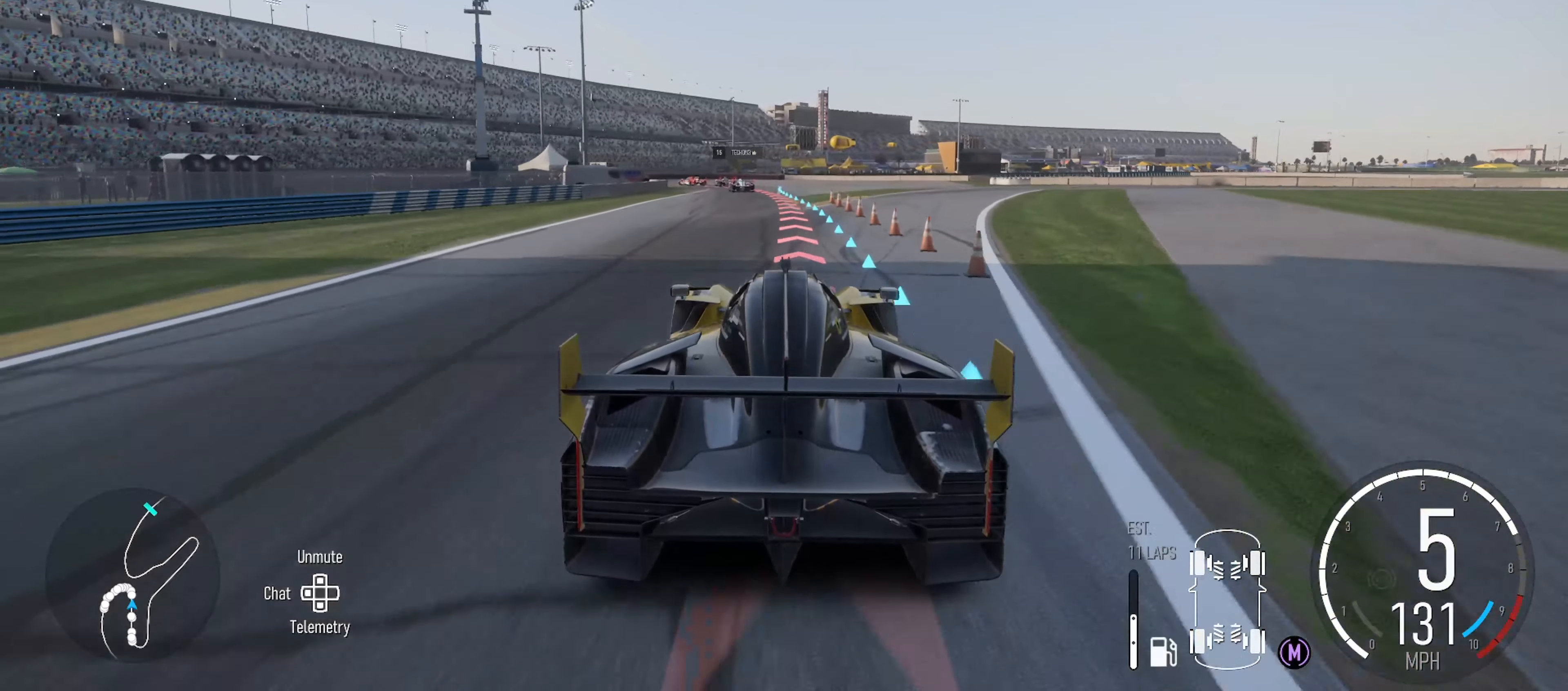
{"buttons": ["B", "L2"], "left_stick": "center", "right_stick": "center", "events": [[67, "L2", "down"], [84, "R2", "up"], [416, "B", "down"]]}
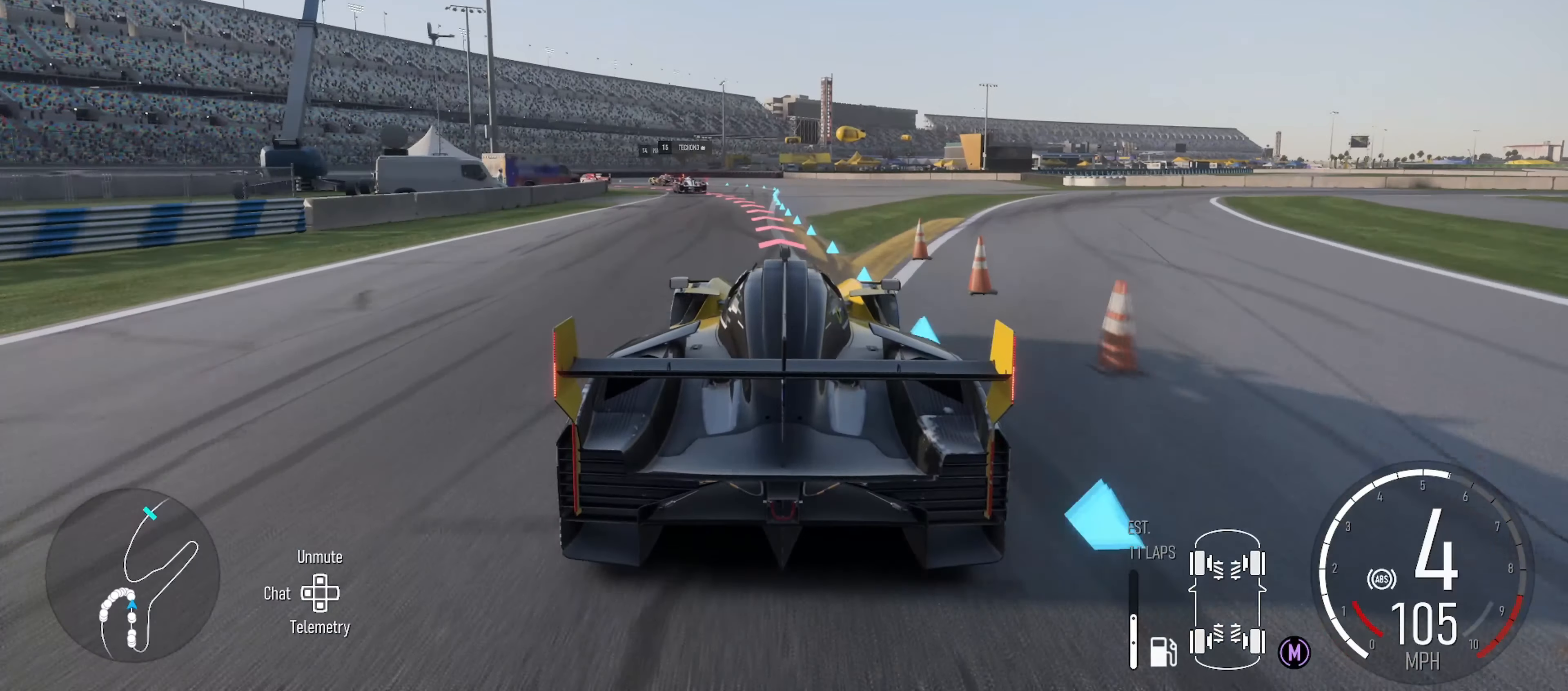
{"buttons": ["B", "L2"], "left_stick": "center", "right_stick": "center", "events": [[16, "B", "up"], [33, "left_stick", "left"], [116, "left_stick", "up-left"], [333, "left_stick", "center"], [500, "B", "down"]]}
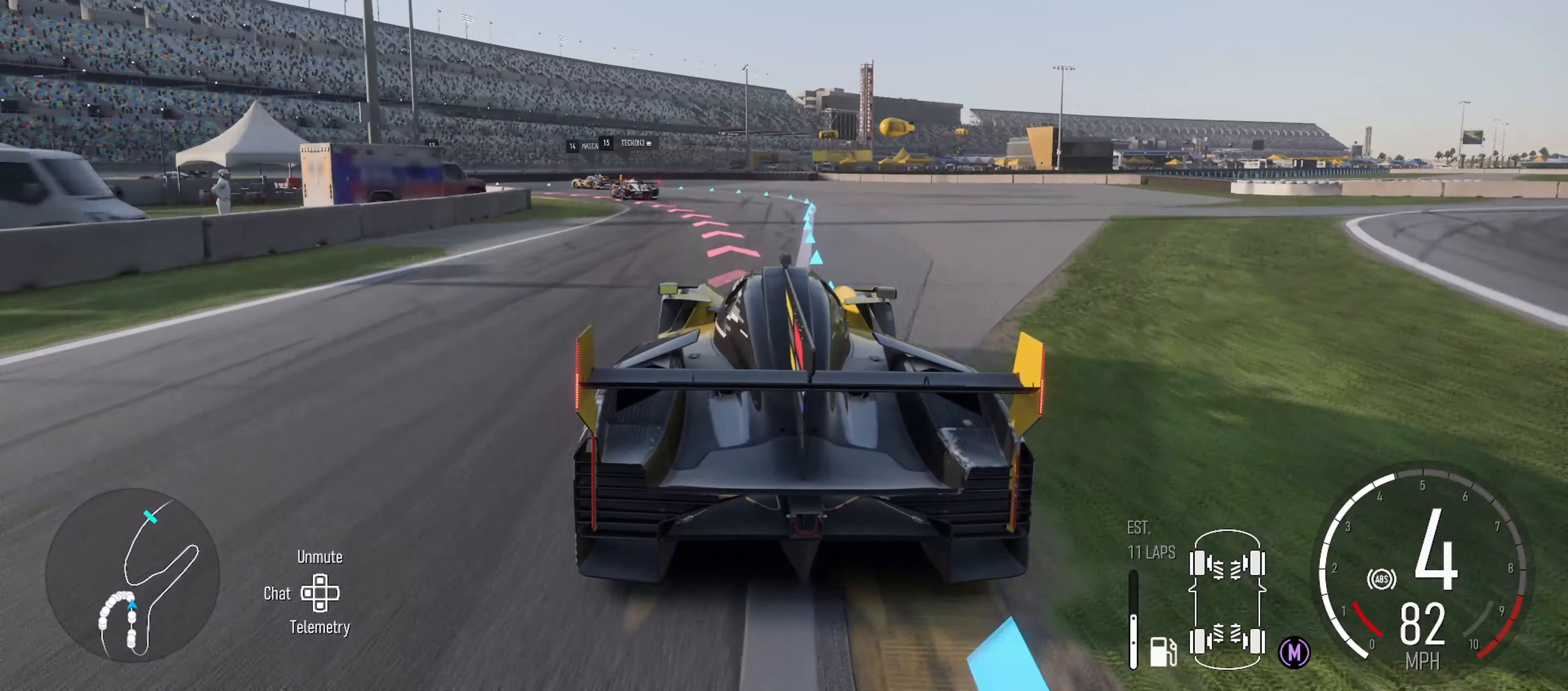
{"buttons": ["L2"], "left_stick": "left", "right_stick": "center", "events": [[66, "left_stick", "left"], [133, "B", "up"]]}
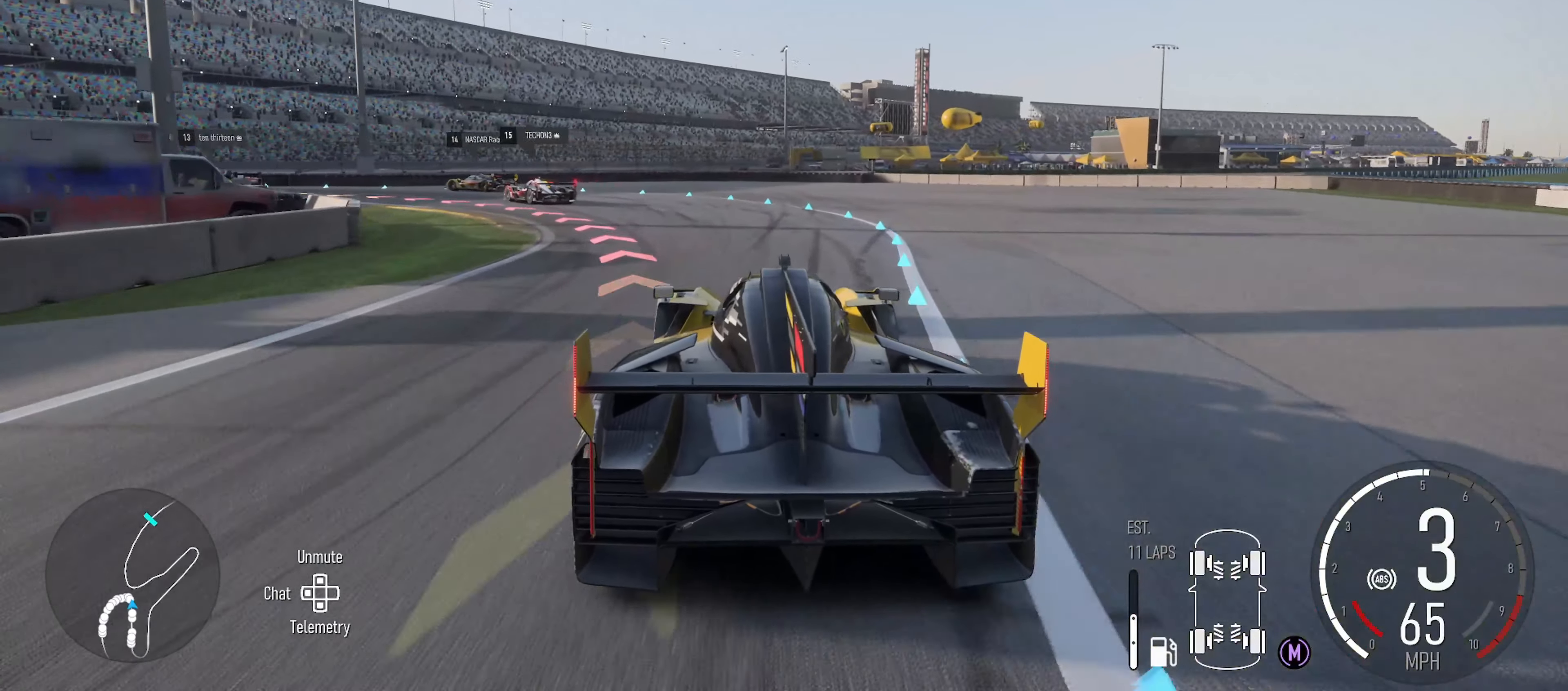
{"buttons": [], "left_stick": "left", "right_stick": "center", "events": [[300, "L2", "up"]]}
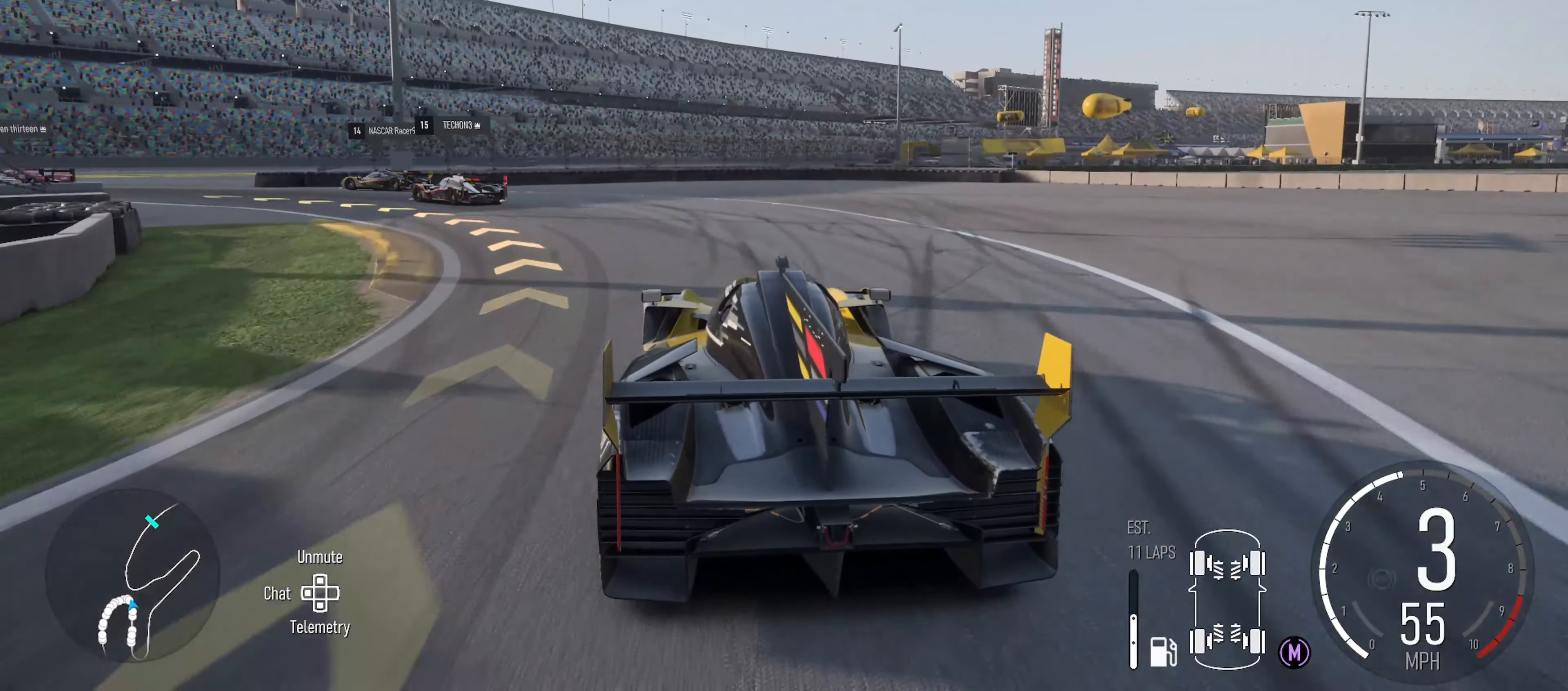
{"buttons": [], "left_stick": "left", "right_stick": "center", "events": [[200, "L2", "down"], [300, "B", "down"], [450, "L2", "up"], [466, "B", "up"]]}
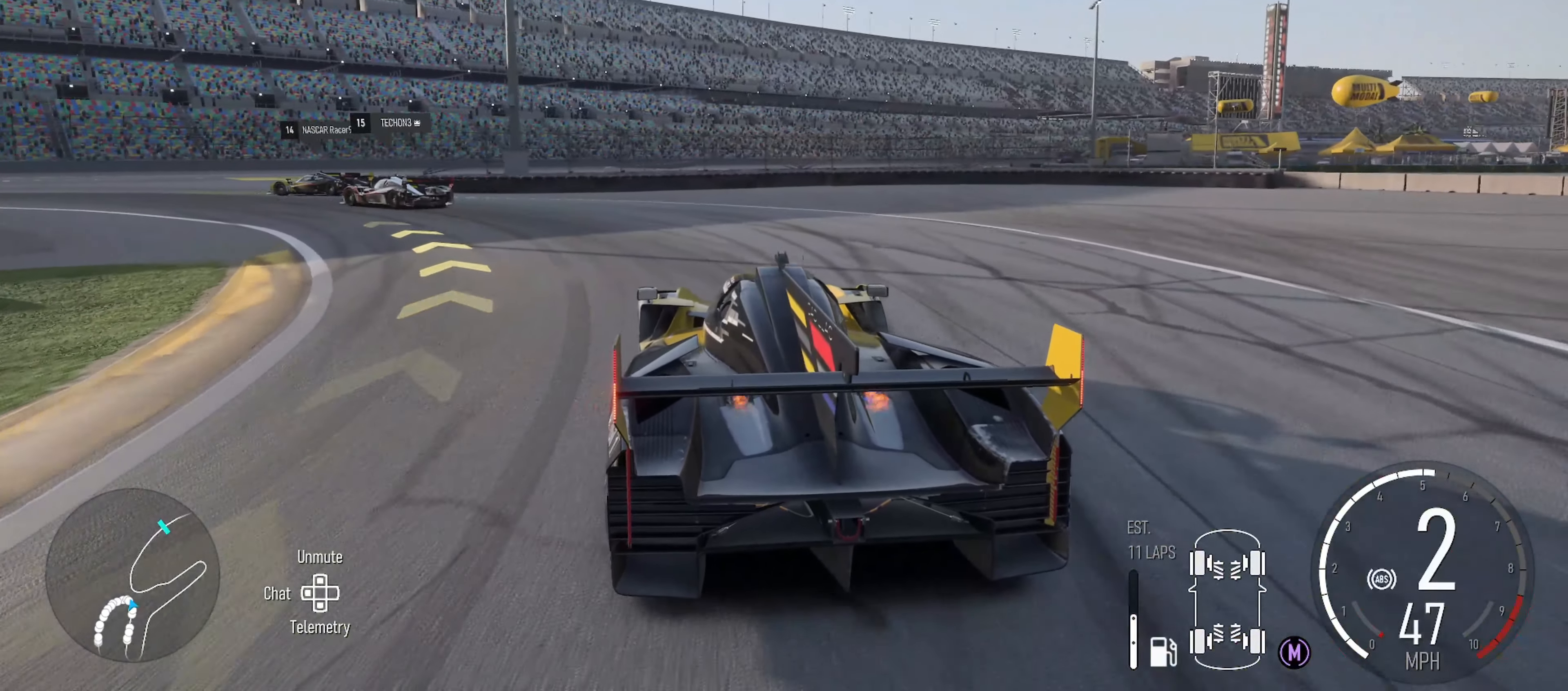
{"buttons": ["R2"], "left_stick": "left", "right_stick": "center", "events": [[350, "R2", "down"]]}
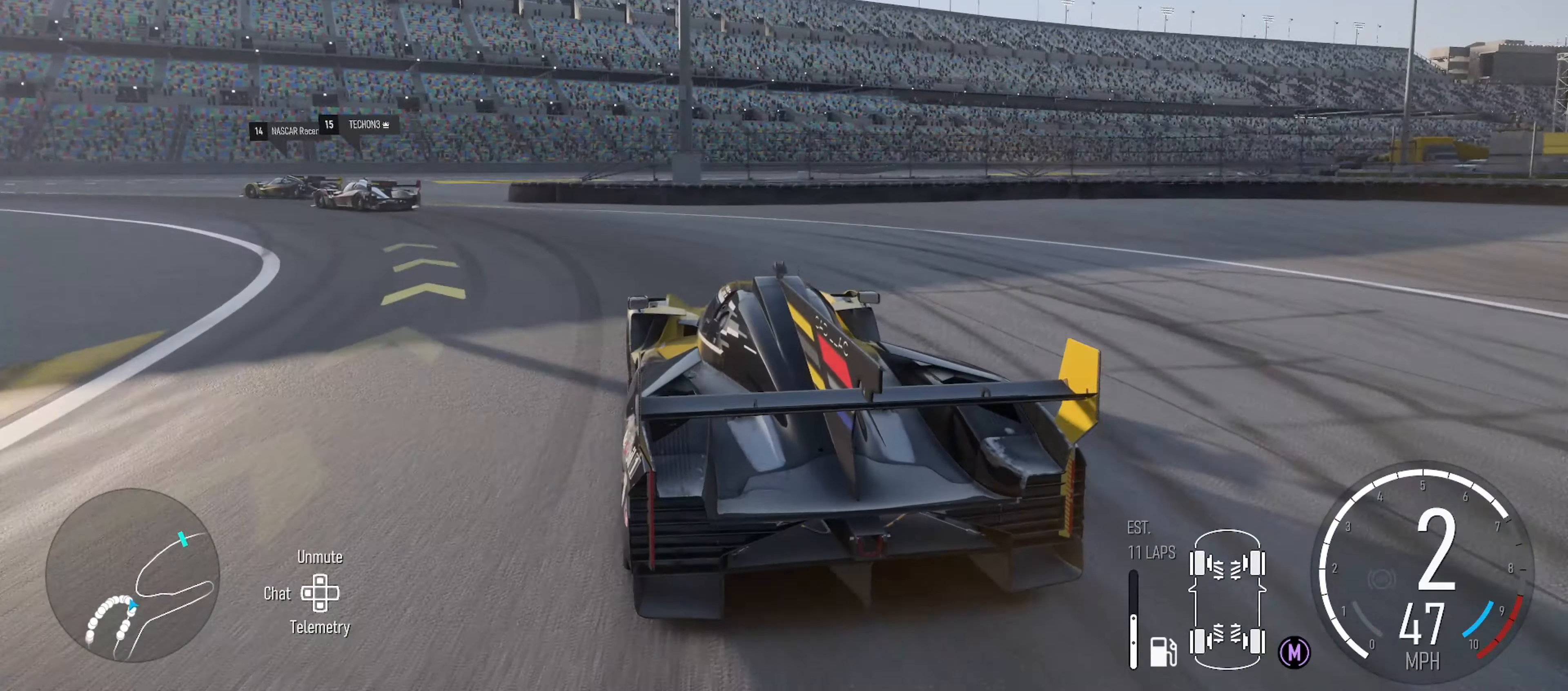
{"buttons": ["R2"], "left_stick": "left", "right_stick": "center", "events": [[150, "R2", "up"], [366, "R2", "down"]]}
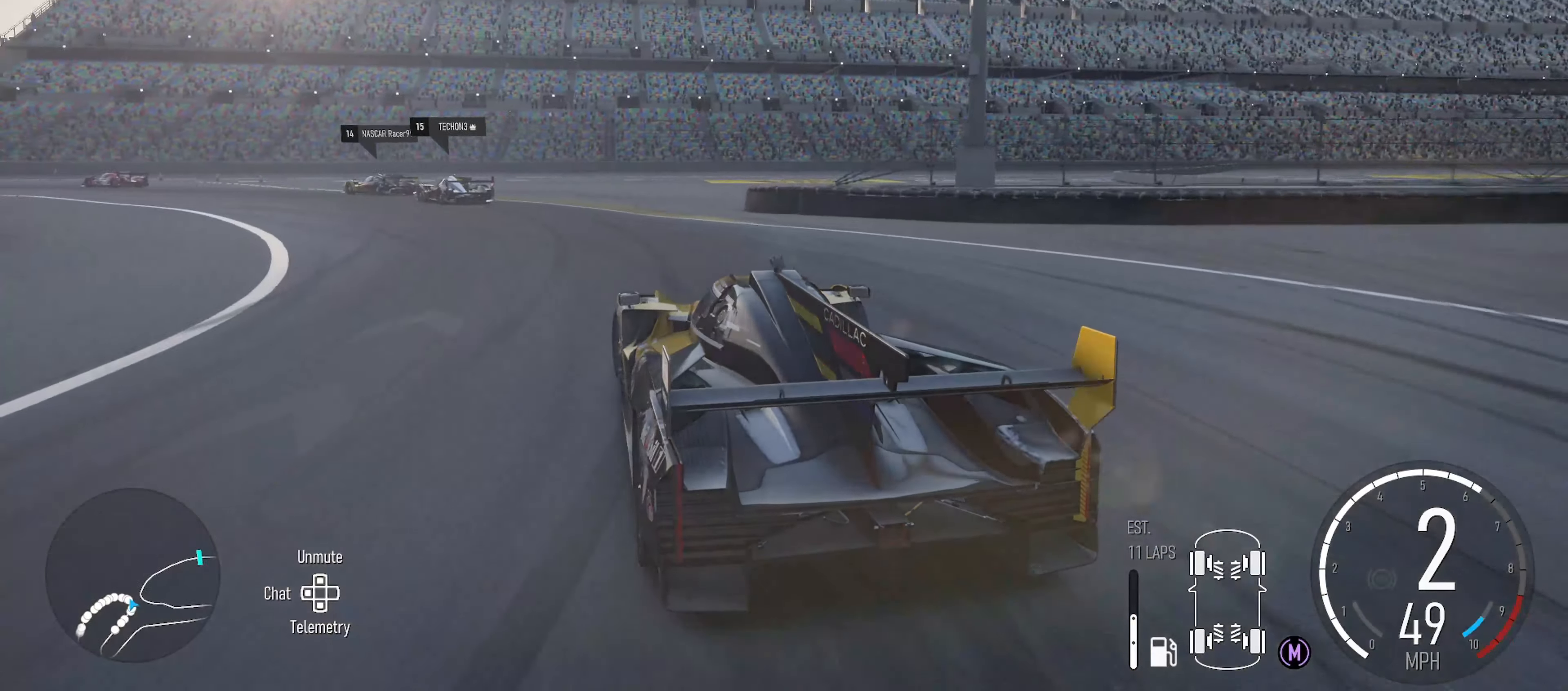
{"buttons": ["R2"], "left_stick": "left", "right_stick": "center", "events": [[216, "left_stick", "down-right"], [416, "left_stick", "center"], [466, "left_stick", "left"]]}
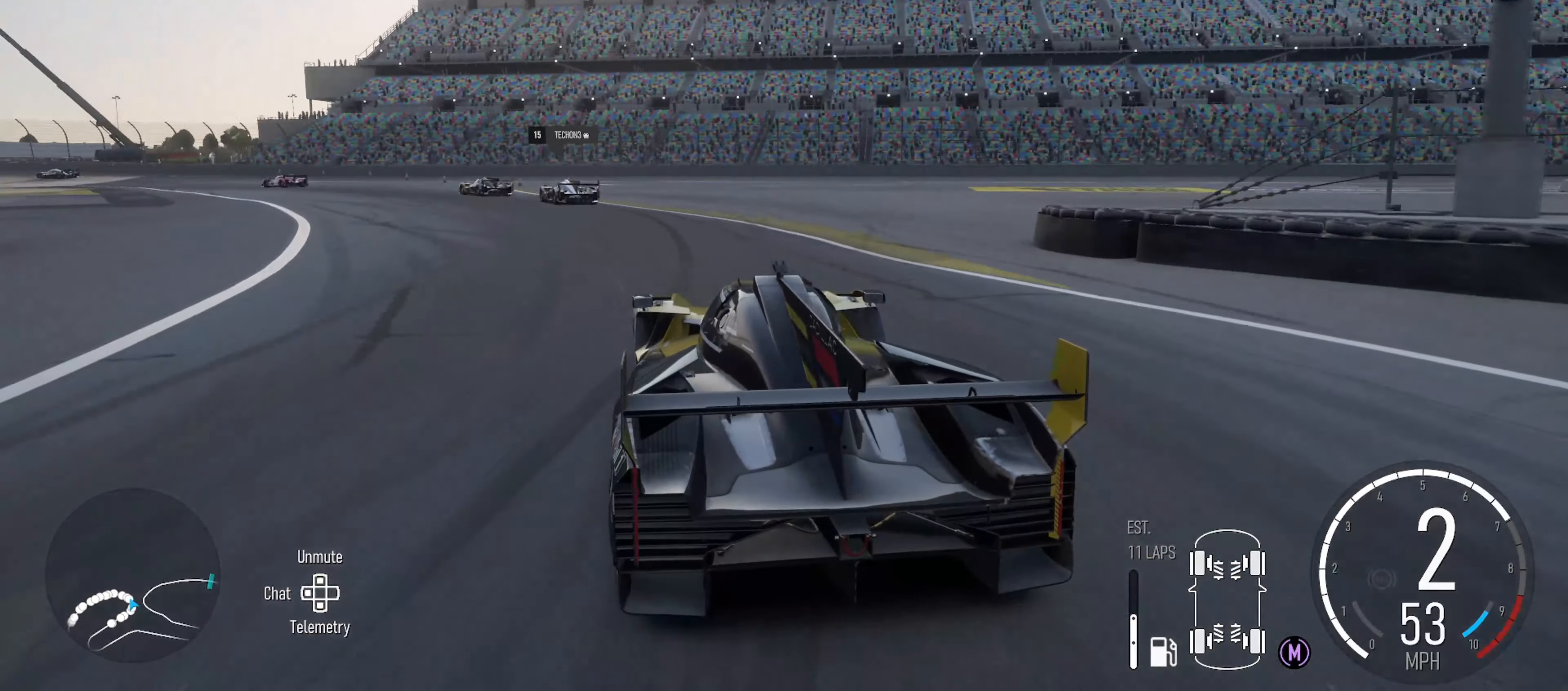
{"buttons": ["R2"], "left_stick": "left", "right_stick": "center", "events": [[250, "X", "down"], [383, "X", "up"]]}
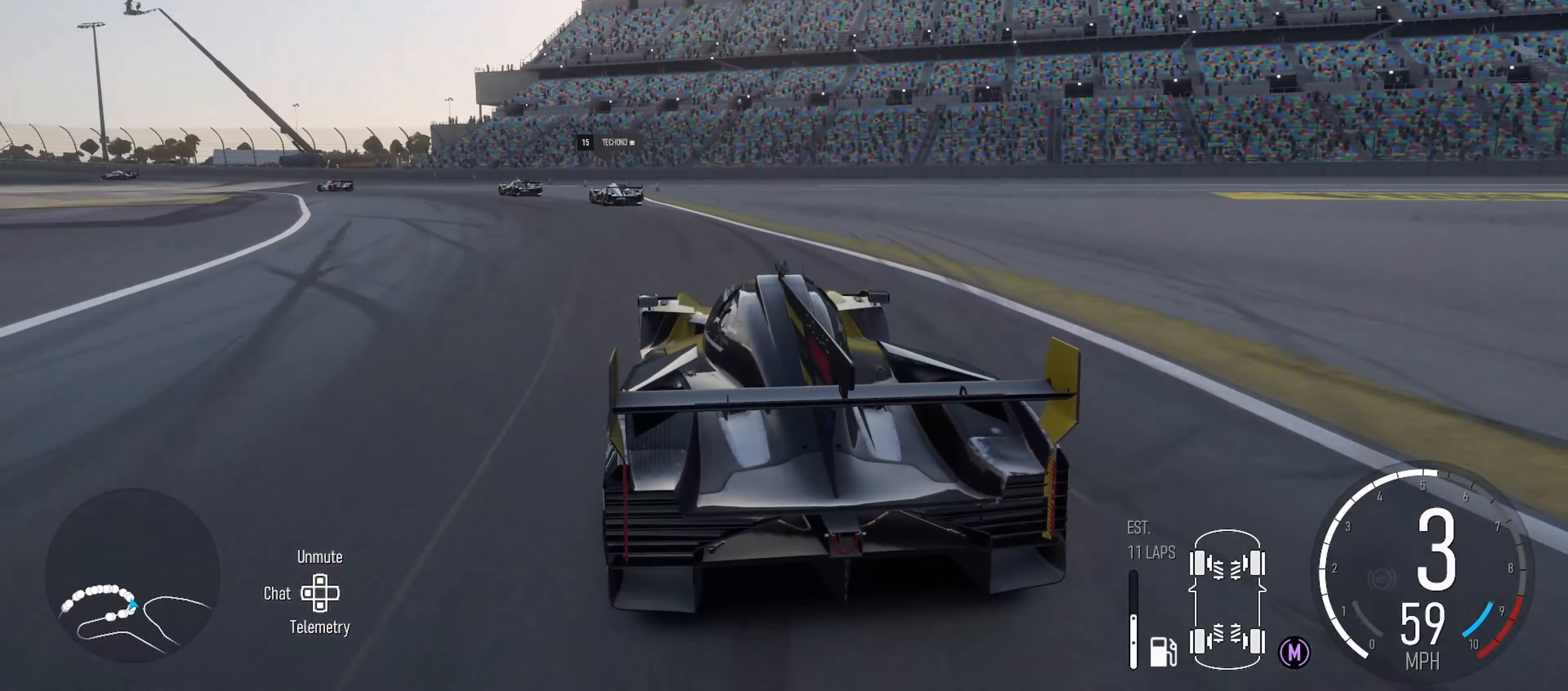
{"buttons": ["R2"], "left_stick": "center", "right_stick": "center", "events": [[433, "left_stick", "center"]]}
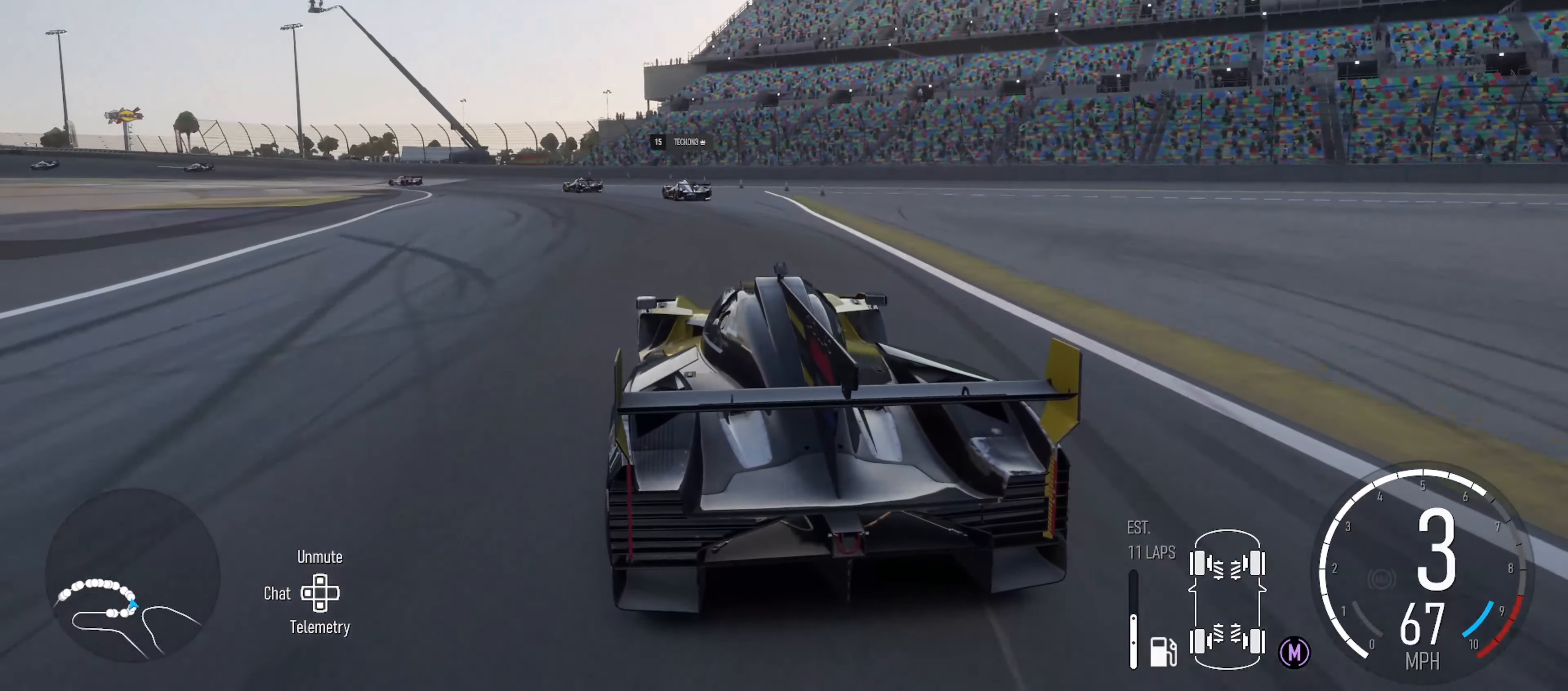
{"buttons": ["R2"], "left_stick": "left", "right_stick": "center", "events": [[33, "left_stick", "left"], [383, "left_stick", "center"], [500, "left_stick", "left"]]}
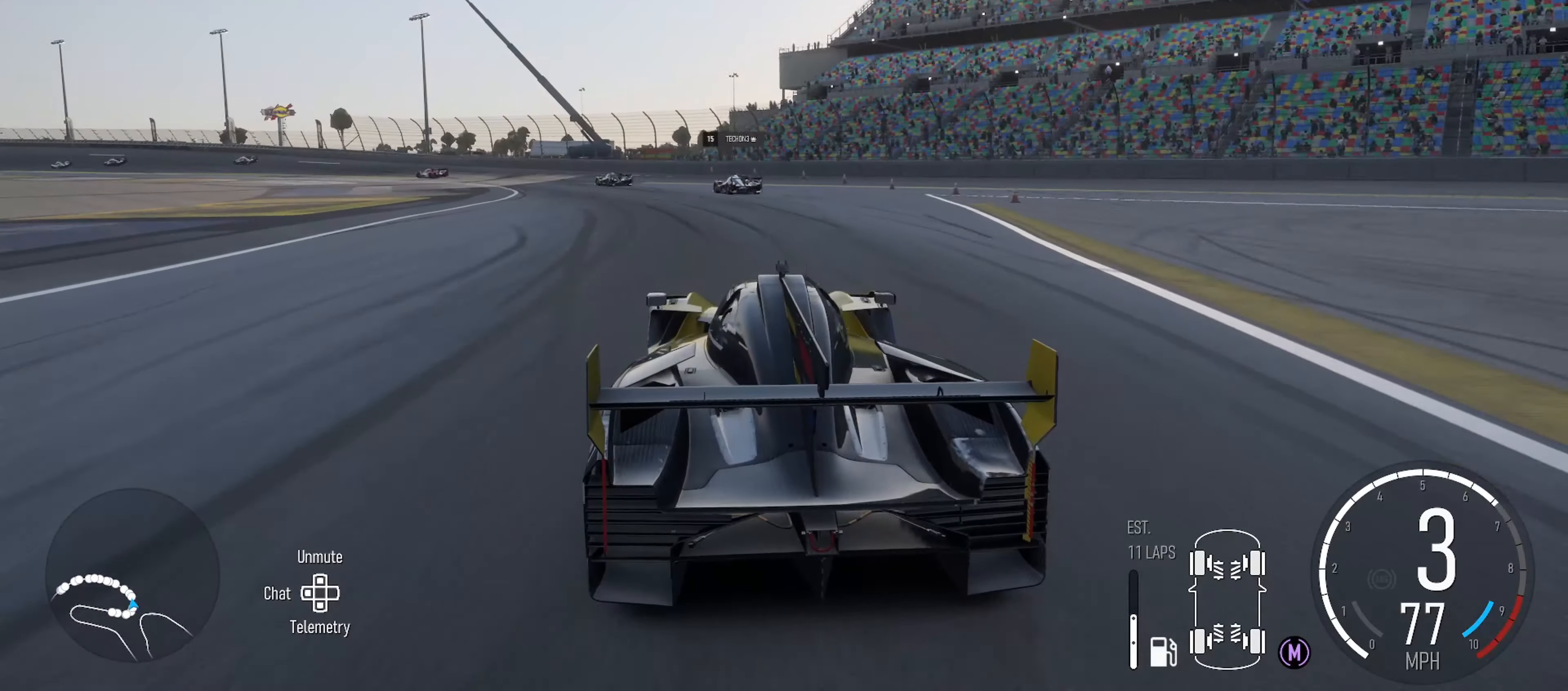
{"buttons": ["R2"], "left_stick": "left", "right_stick": "center", "events": []}
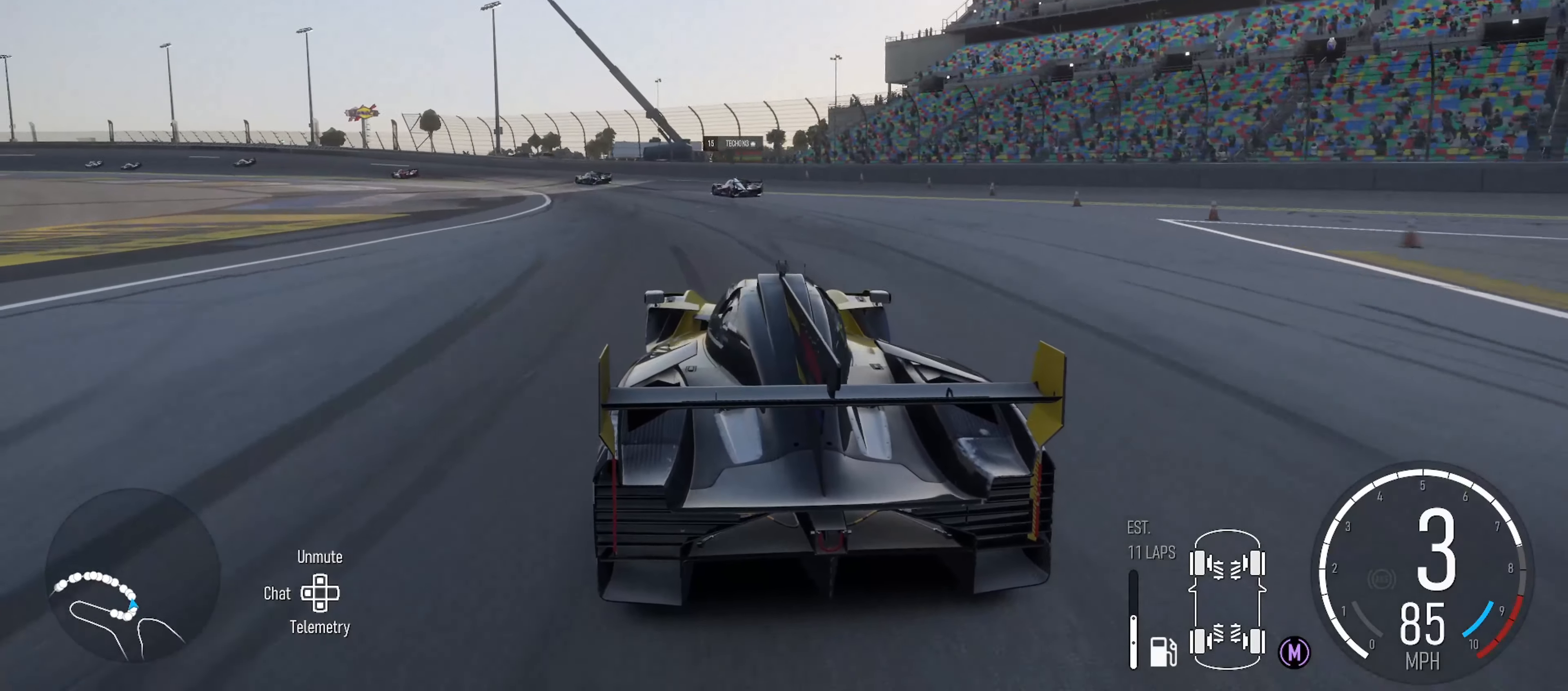
{"buttons": ["R2"], "left_stick": "left", "right_stick": "center", "events": []}
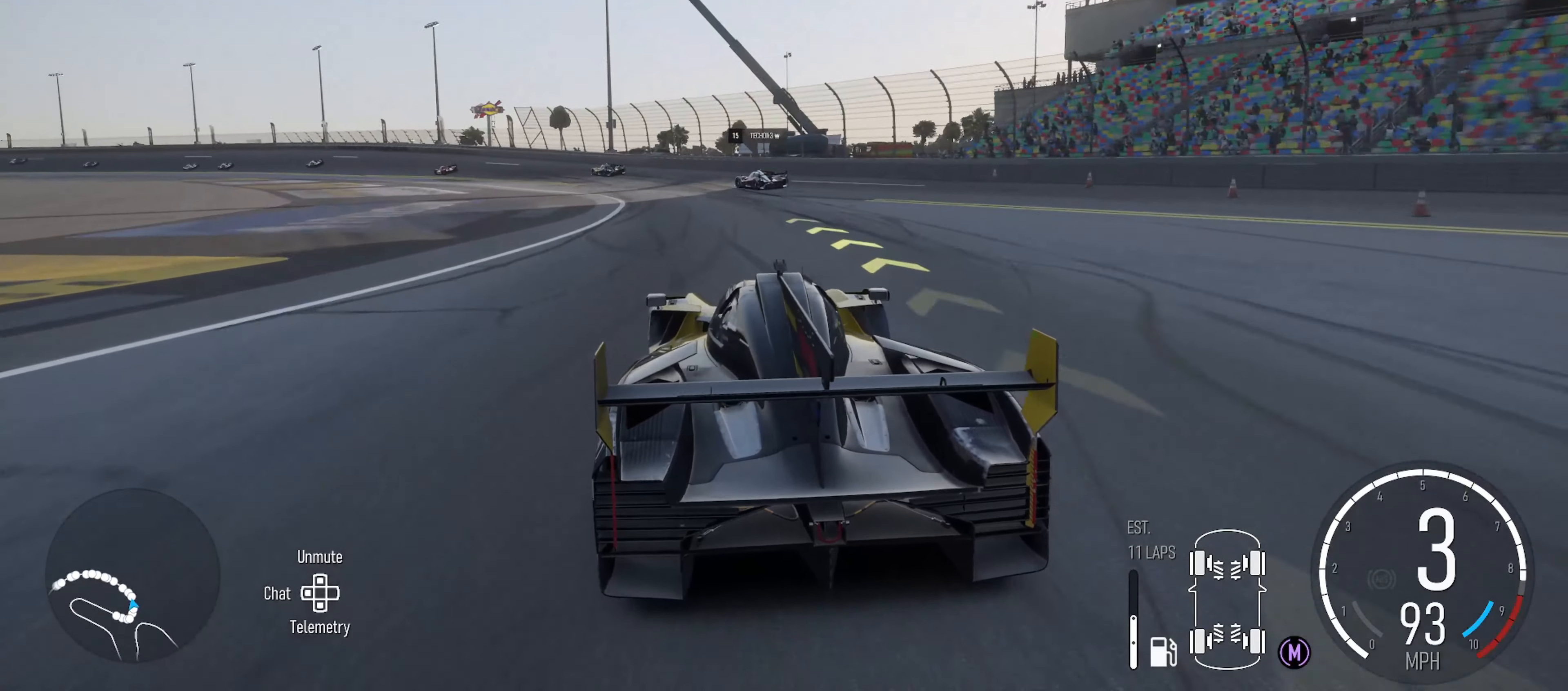
{"buttons": ["R2"], "left_stick": "up-left", "right_stick": "center", "events": [[100, "left_stick", "center"], [183, "left_stick", "left"], [250, "X", "down"], [317, "left_stick", "up-left"], [383, "X", "up"]]}